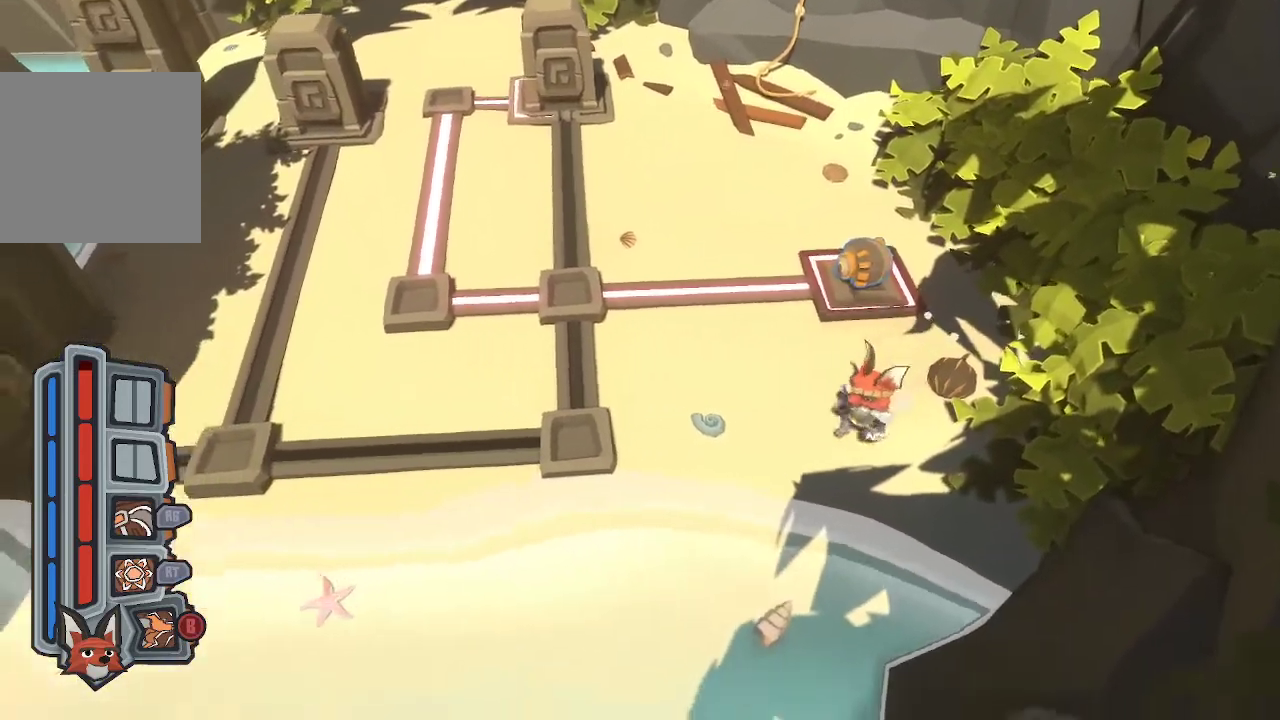
Gameplay with a controller (Xbox layout); each line is a JSON object with the inputs held at the frame after it (dt_ms = milliseconds from this image to that frame). "events" lists button and stick changes between this image and that frame as [ms after this image, input, new state], when the widget could be followed in between.
{"dt_ms": 500, "buttons": [], "left_stick": "left", "right_stick": "center", "events": [[233, "left_stick", "left"]]}
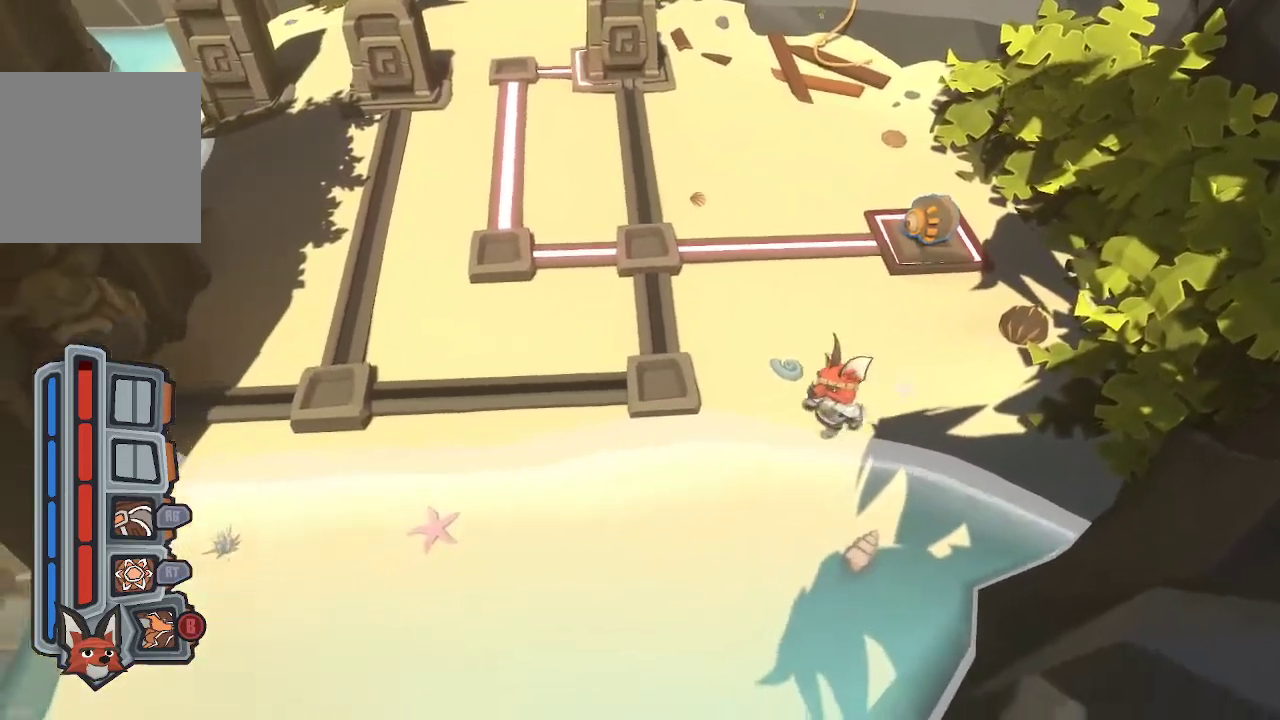
{"dt_ms": 500, "buttons": [], "left_stick": "left", "right_stick": "center", "events": [[67, "left_stick", "down-left"], [467, "left_stick", "left"]]}
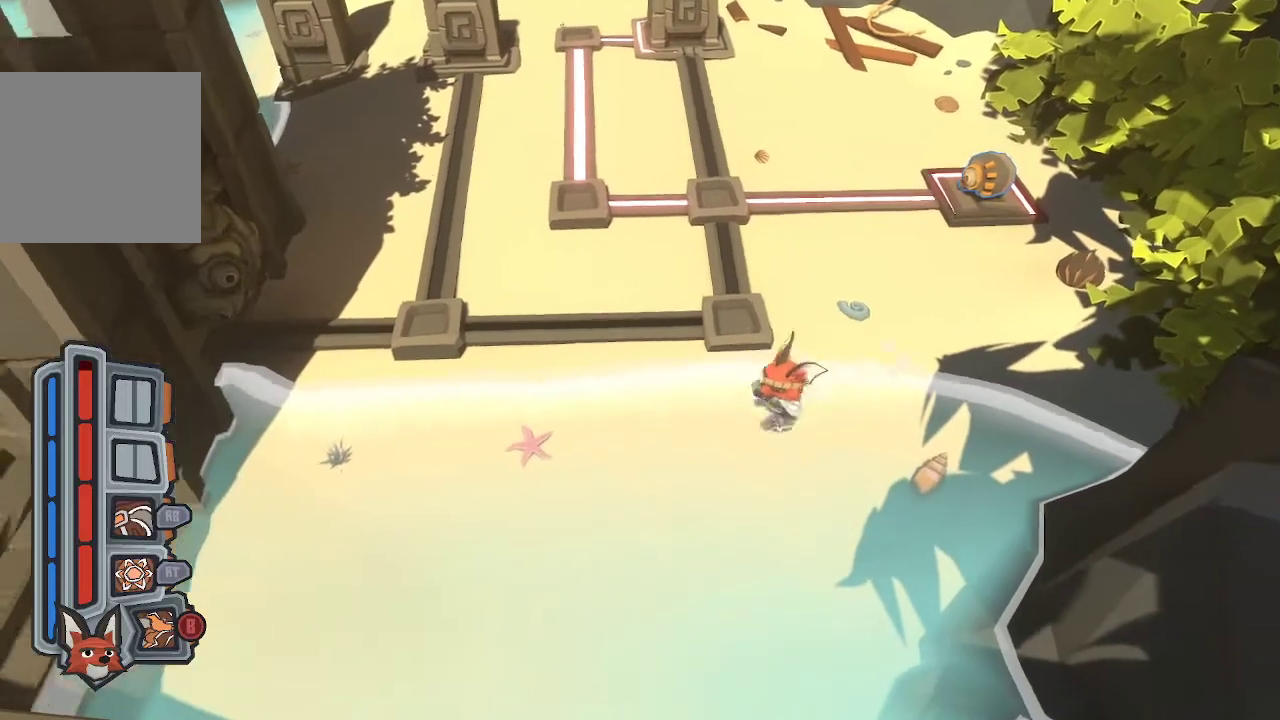
{"dt_ms": 500, "buttons": [], "left_stick": "left", "right_stick": "center", "events": []}
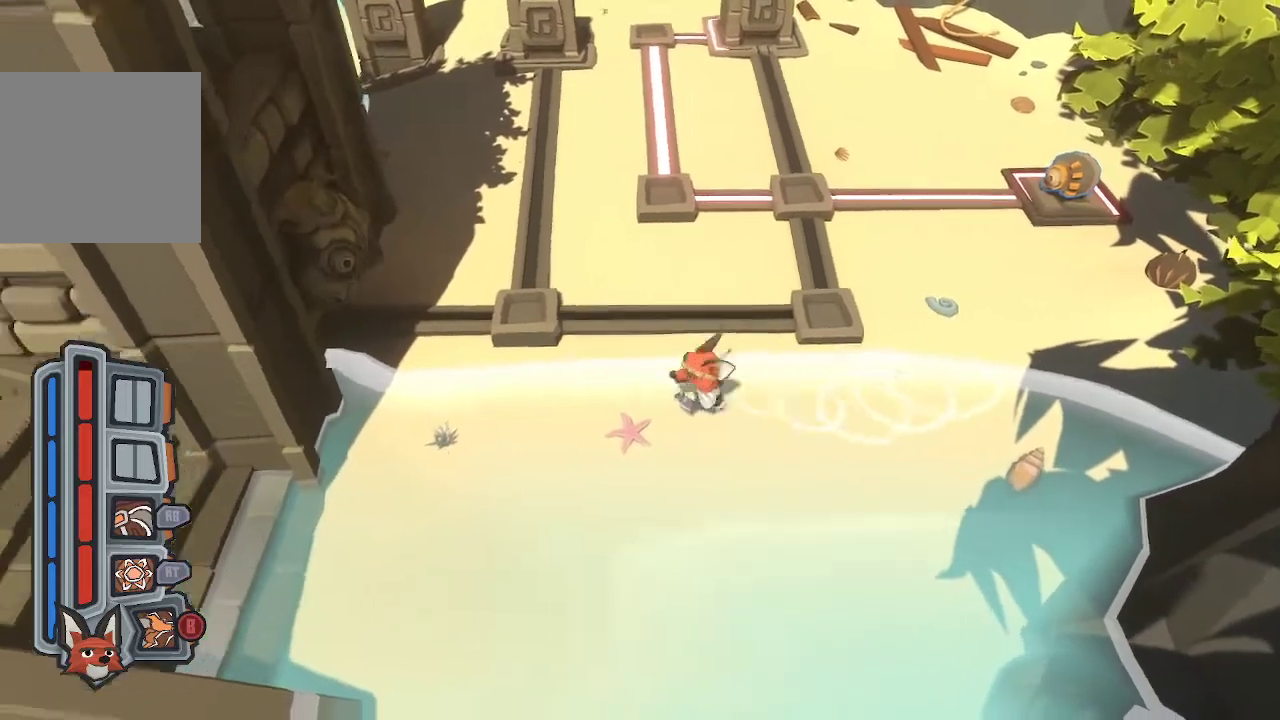
{"dt_ms": 500, "buttons": [], "left_stick": "left", "right_stick": "center", "events": [[33, "left_stick", "down-left"], [300, "left_stick", "left"]]}
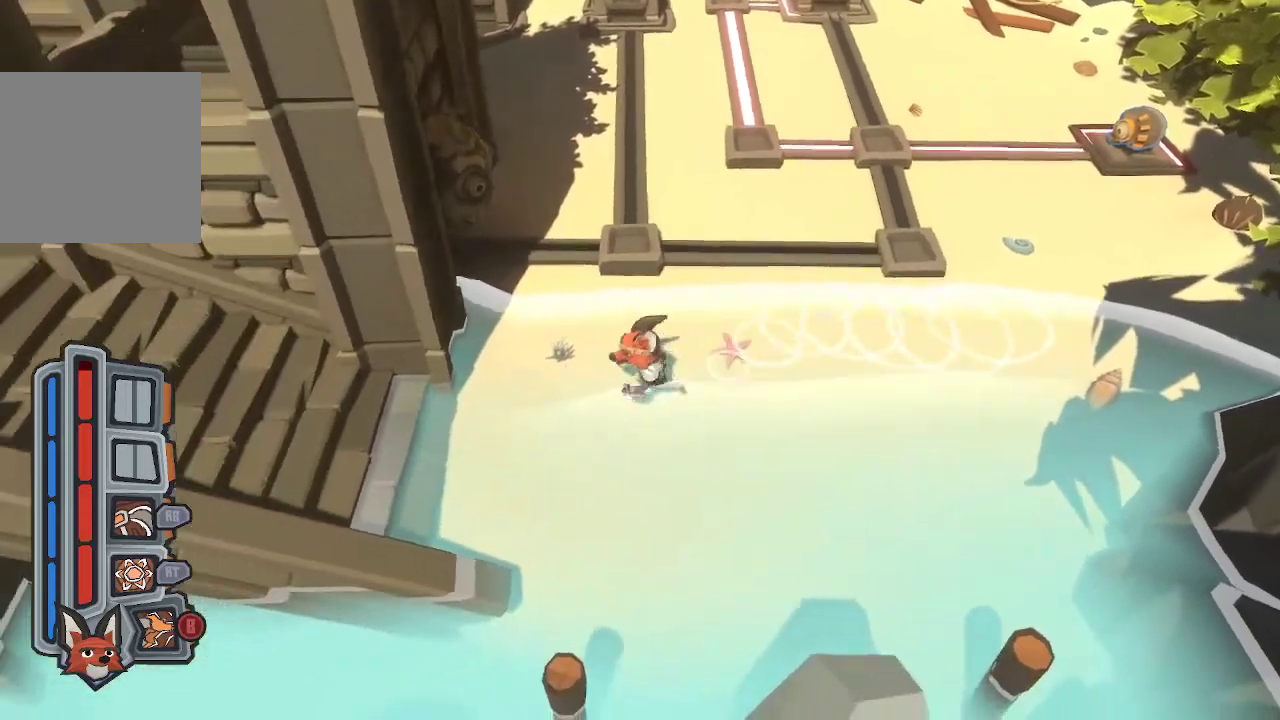
{"dt_ms": 500, "buttons": [], "left_stick": "left", "right_stick": "center", "events": [[33, "left_stick", "down-left"], [200, "left_stick", "left"]]}
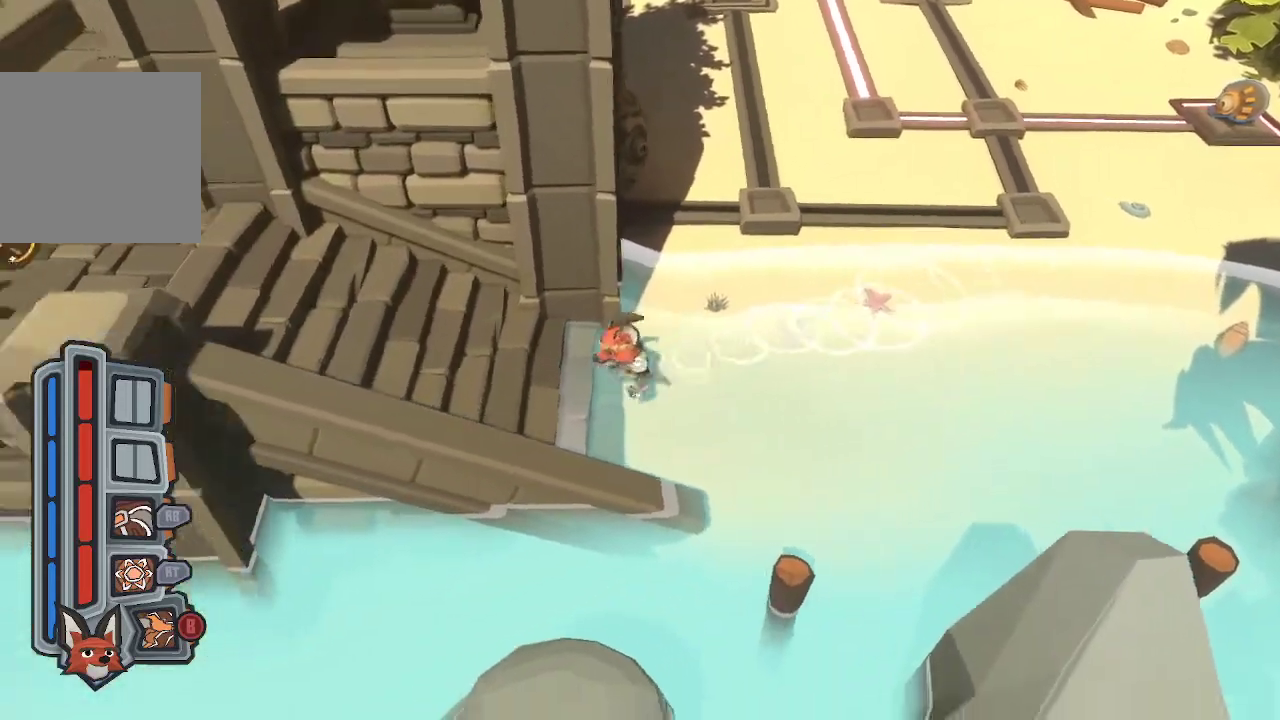
{"dt_ms": 500, "buttons": [], "left_stick": "left", "right_stick": "center", "events": []}
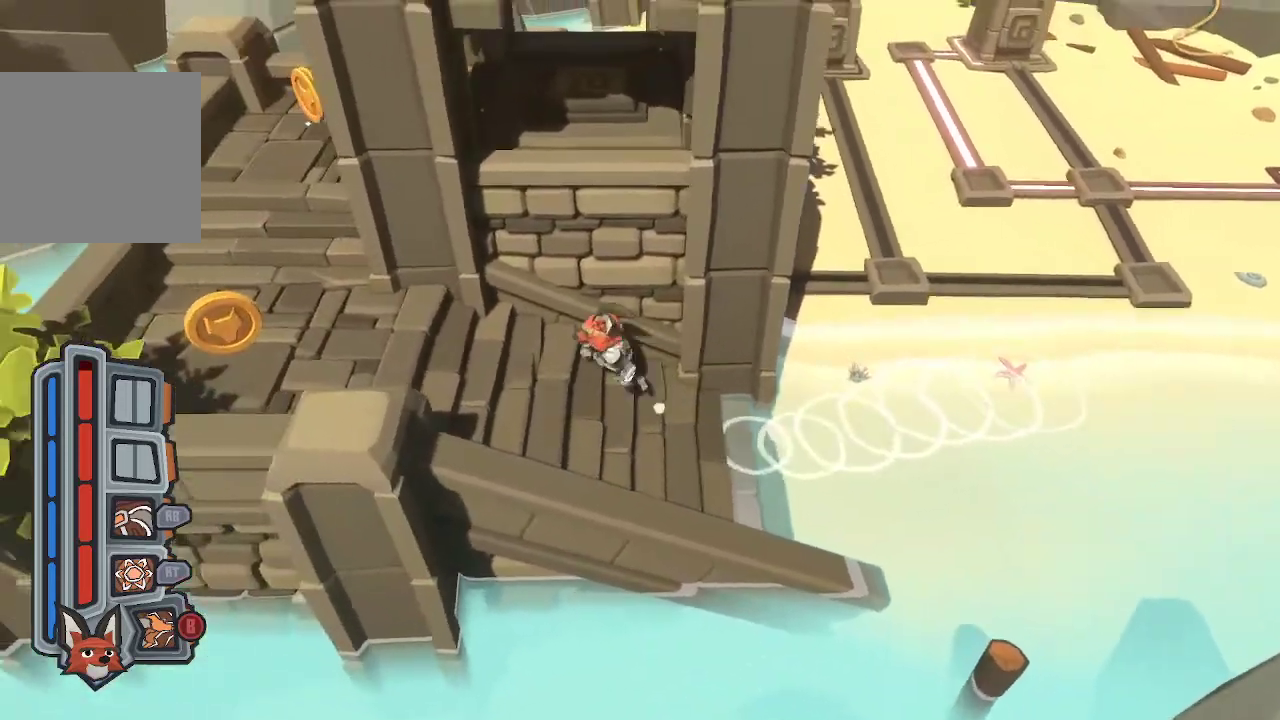
{"dt_ms": 500, "buttons": [], "left_stick": "left", "right_stick": "center", "events": []}
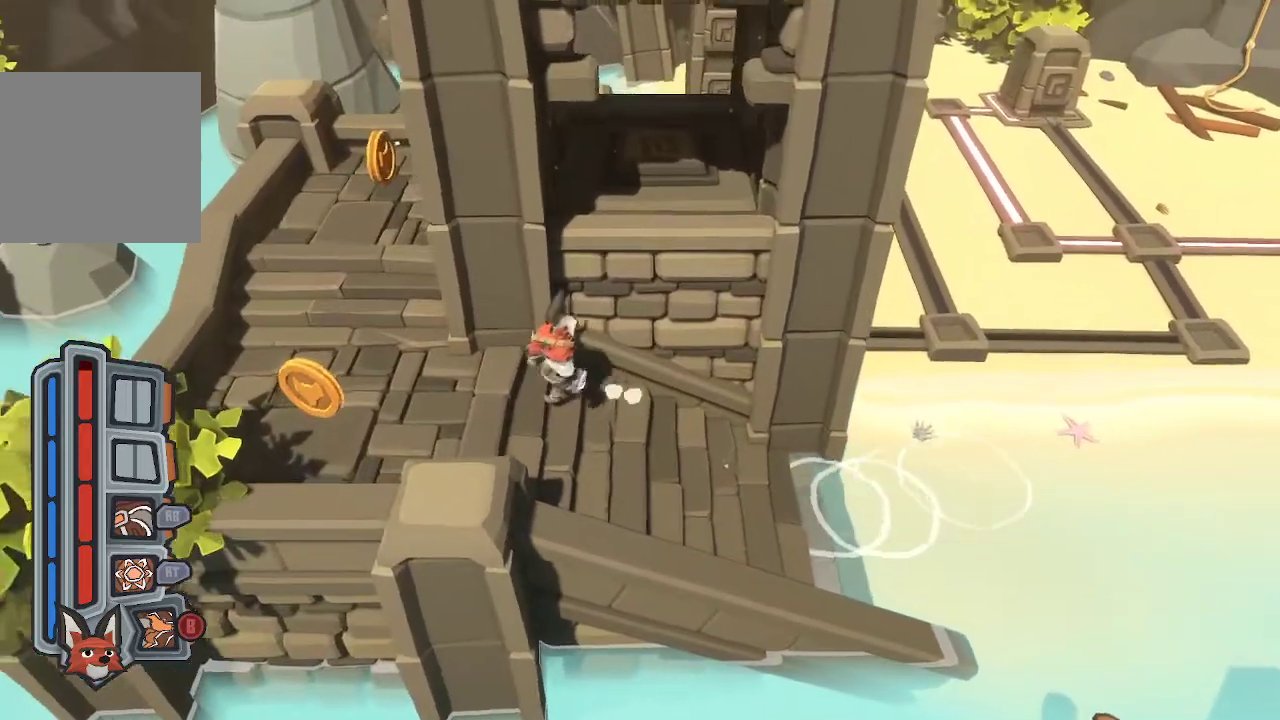
{"dt_ms": 500, "buttons": [], "left_stick": "left", "right_stick": "center", "events": []}
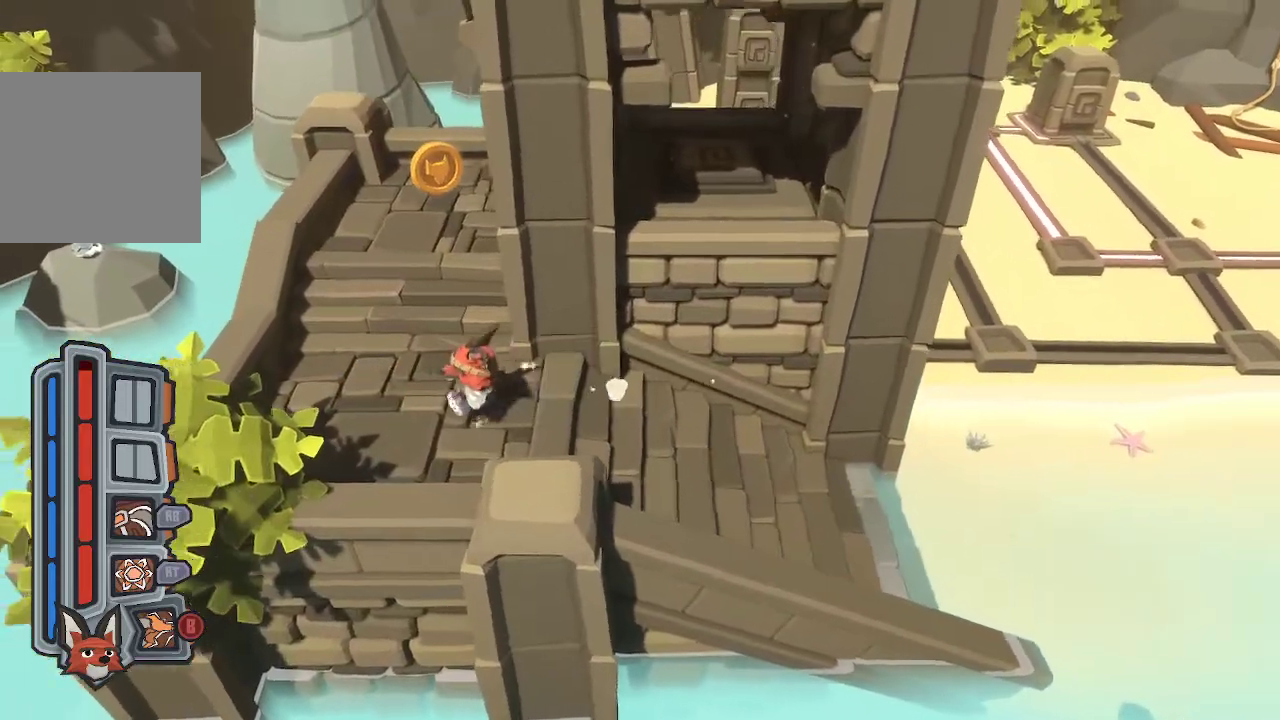
{"dt_ms": 500, "buttons": [], "left_stick": "up", "right_stick": "center", "events": [[167, "left_stick", "up-left"], [300, "left_stick", "up"]]}
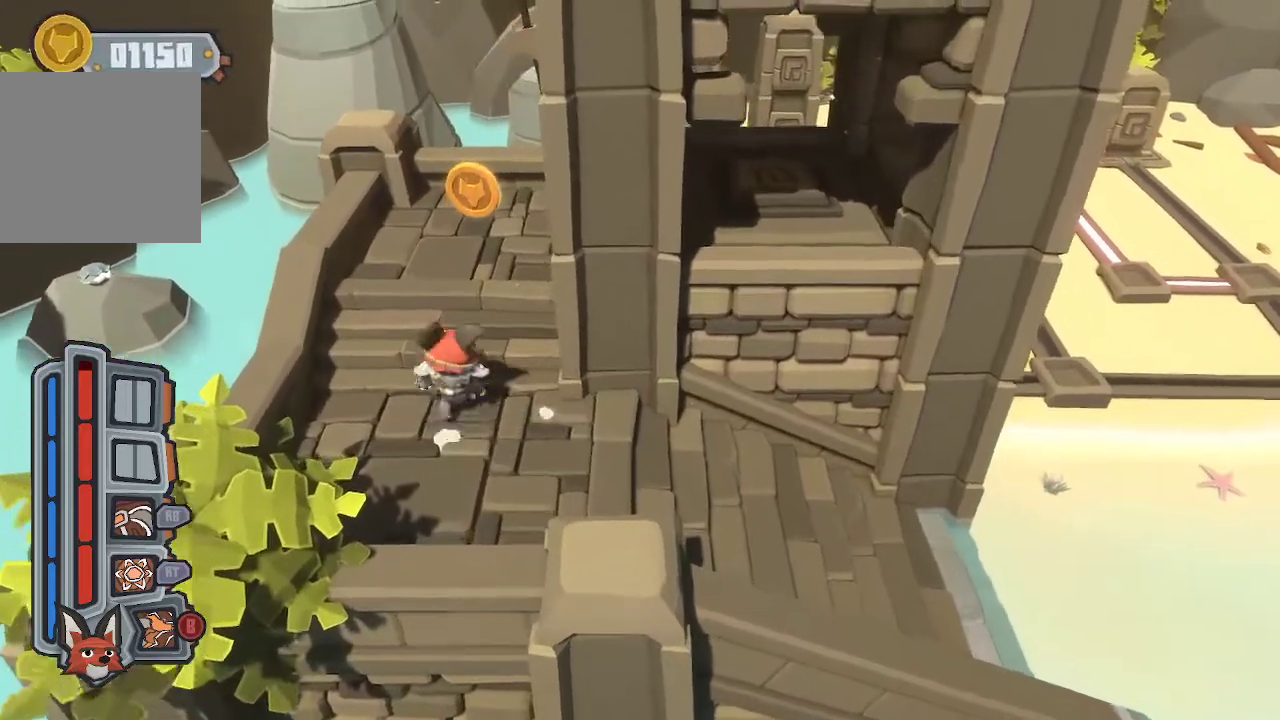
{"dt_ms": 500, "buttons": [], "left_stick": "up", "right_stick": "center", "events": []}
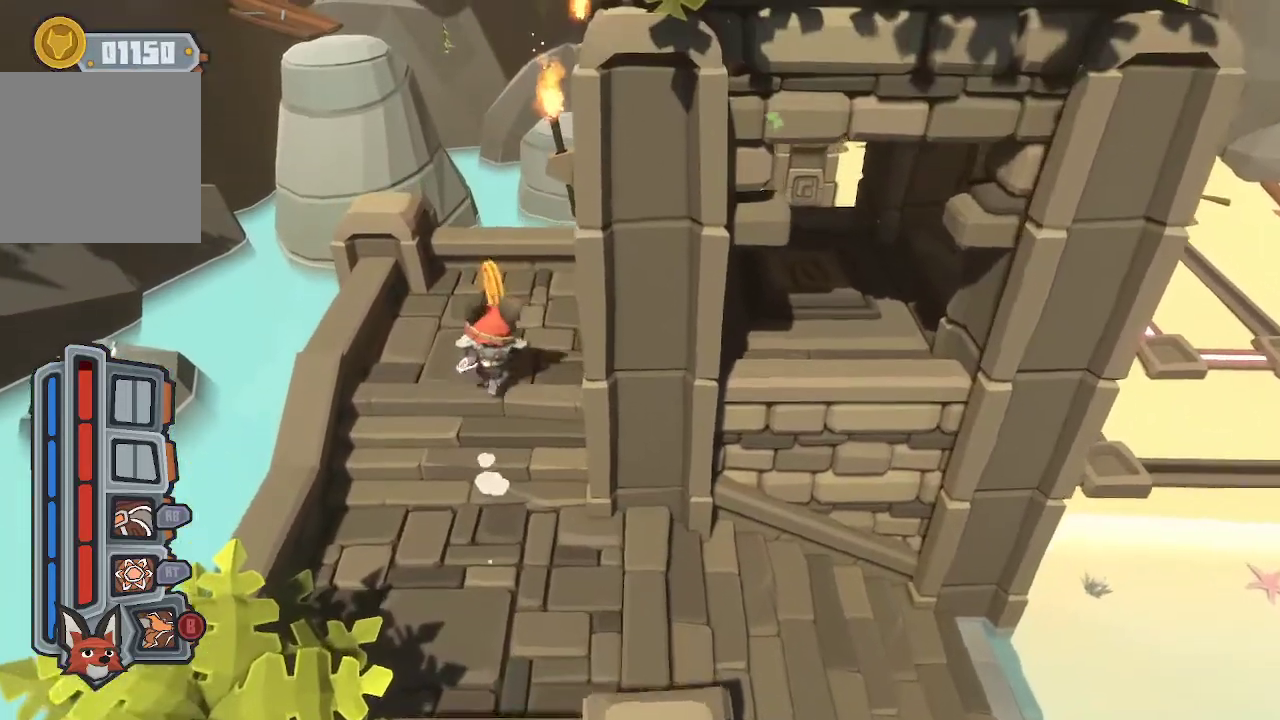
{"dt_ms": 500, "buttons": [], "left_stick": "right", "right_stick": "center", "events": [[233, "left_stick", "up-right"], [367, "left_stick", "right"]]}
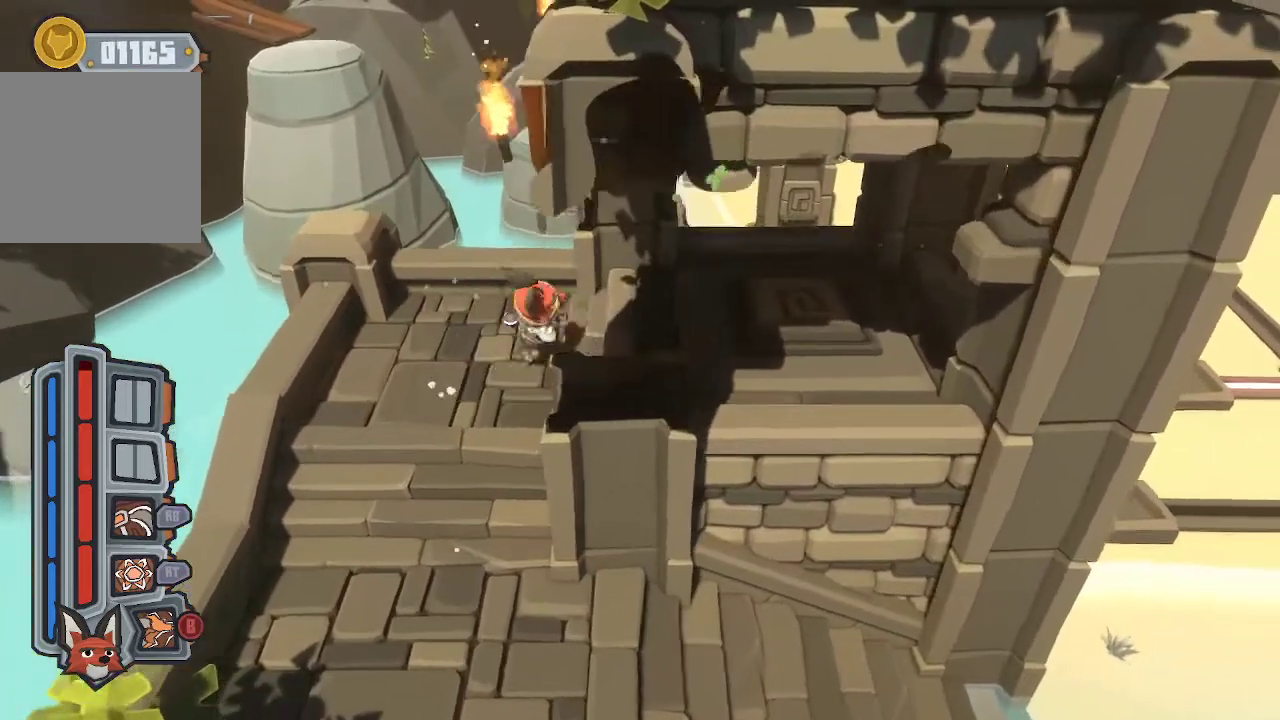
{"dt_ms": 500, "buttons": [], "left_stick": "right", "right_stick": "center", "events": []}
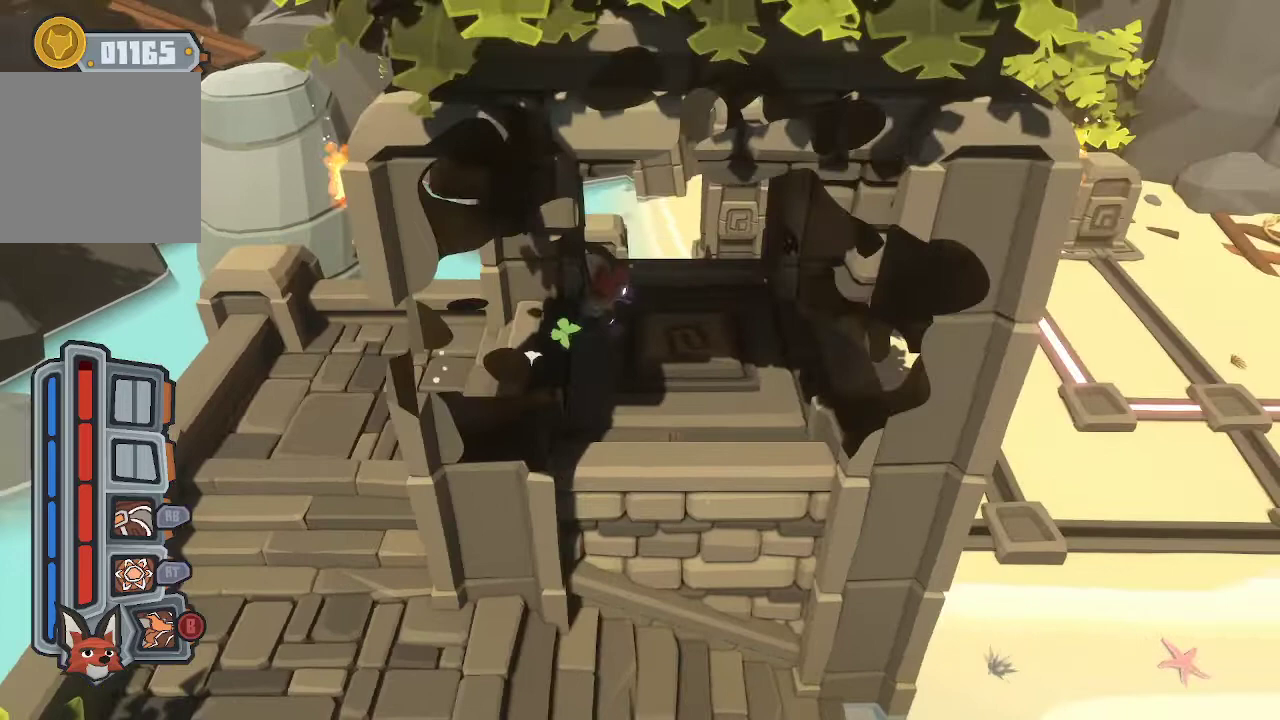
{"dt_ms": 500, "buttons": [], "left_stick": "center", "right_stick": "center", "events": [[233, "left_stick", "center"]]}
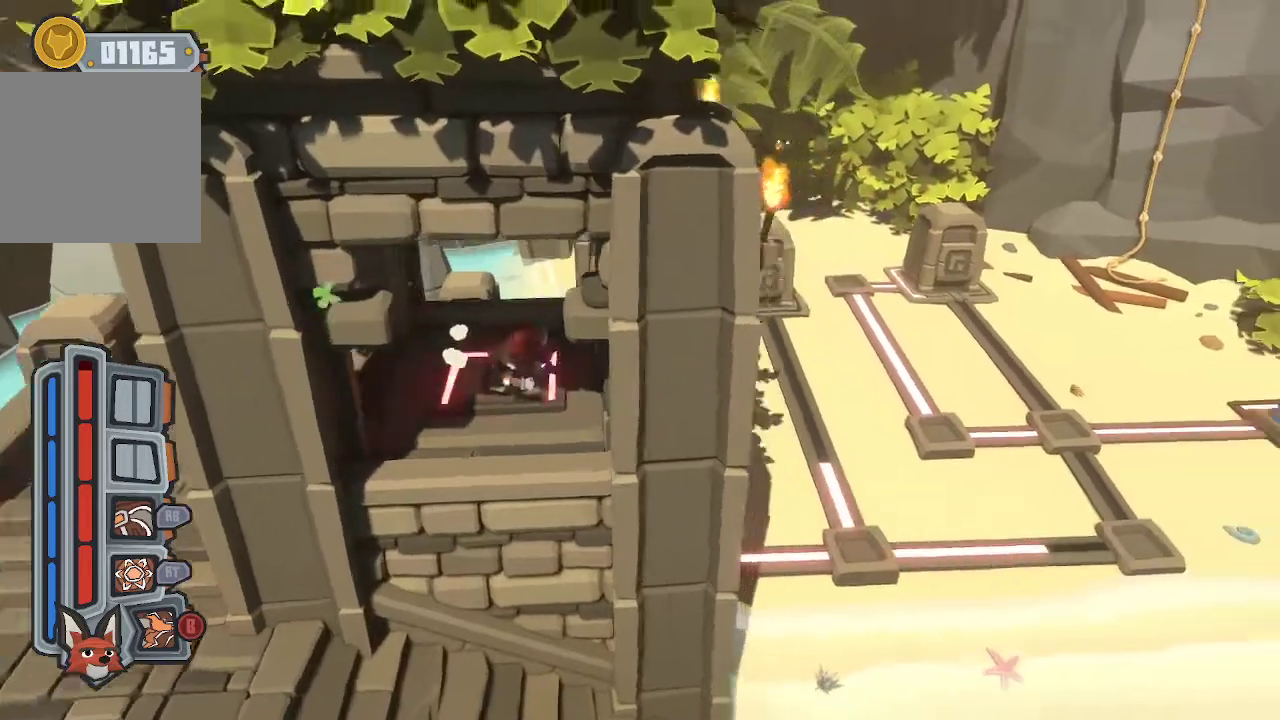
{"dt_ms": 500, "buttons": [], "left_stick": "center", "right_stick": "center", "events": []}
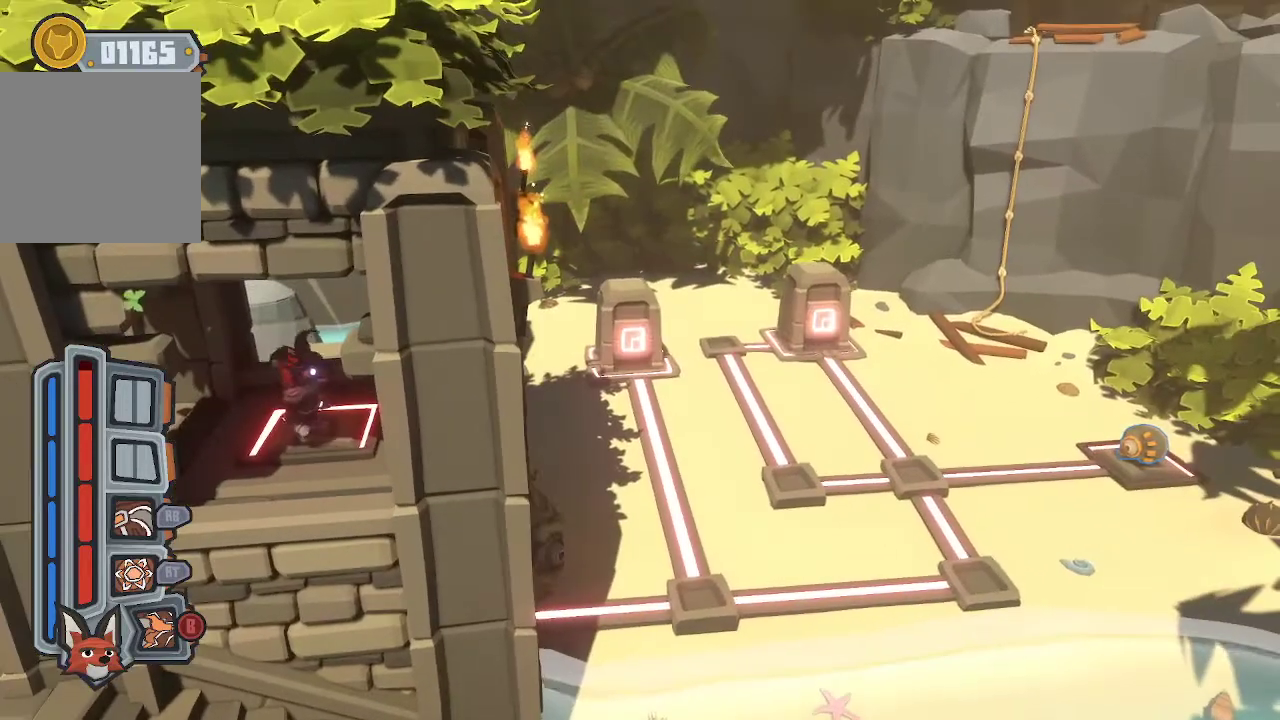
{"dt_ms": 500, "buttons": [], "left_stick": "center", "right_stick": "center", "events": []}
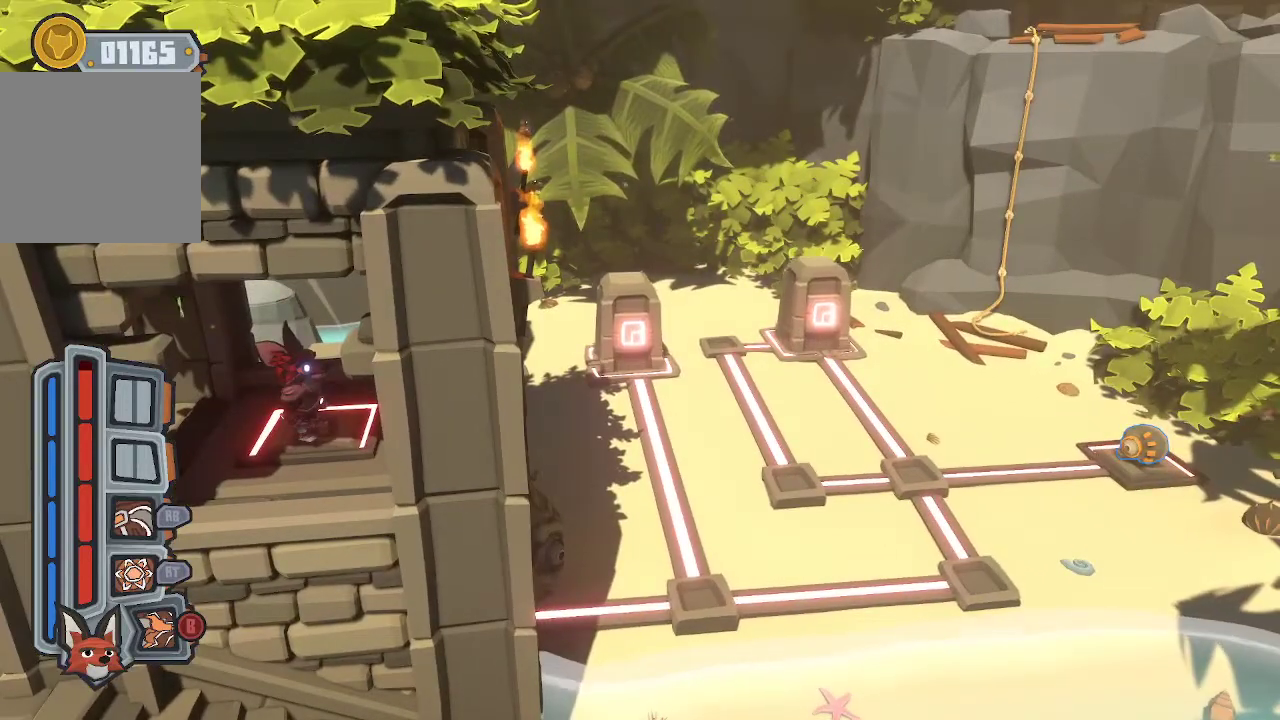
{"dt_ms": 500, "buttons": [], "left_stick": "center", "right_stick": "center", "events": []}
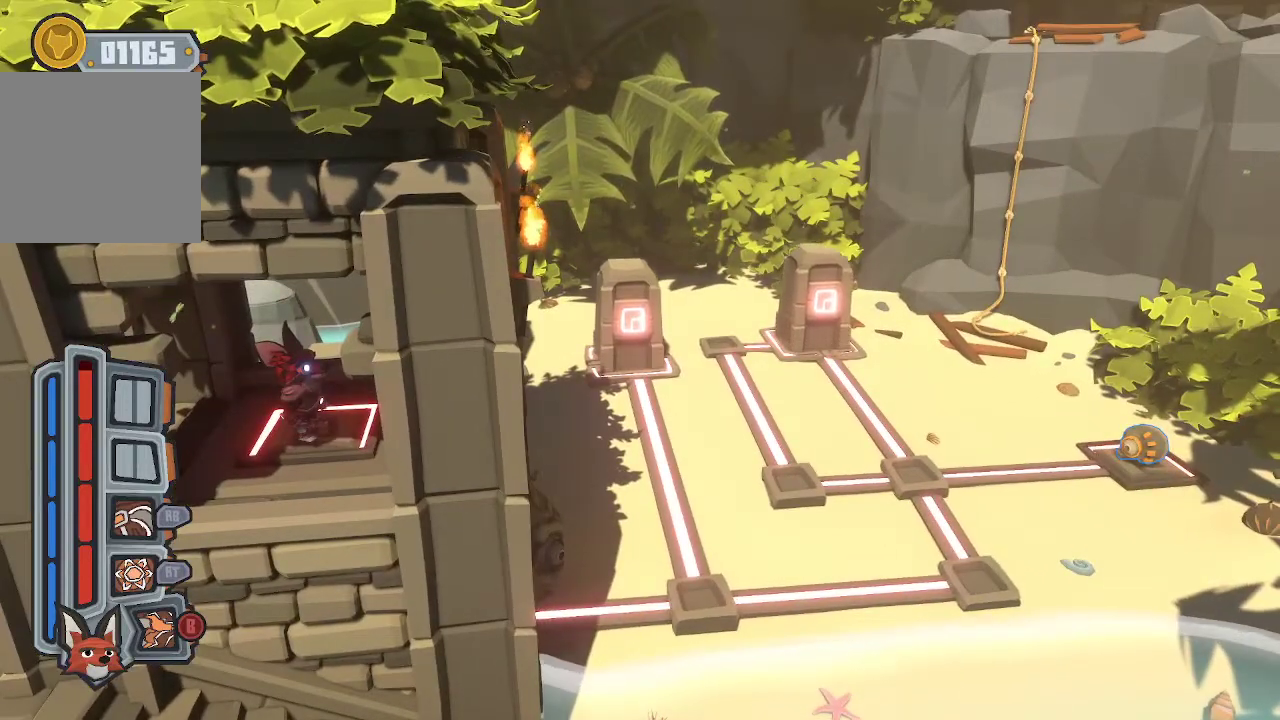
{"dt_ms": 500, "buttons": [], "left_stick": "center", "right_stick": "center", "events": []}
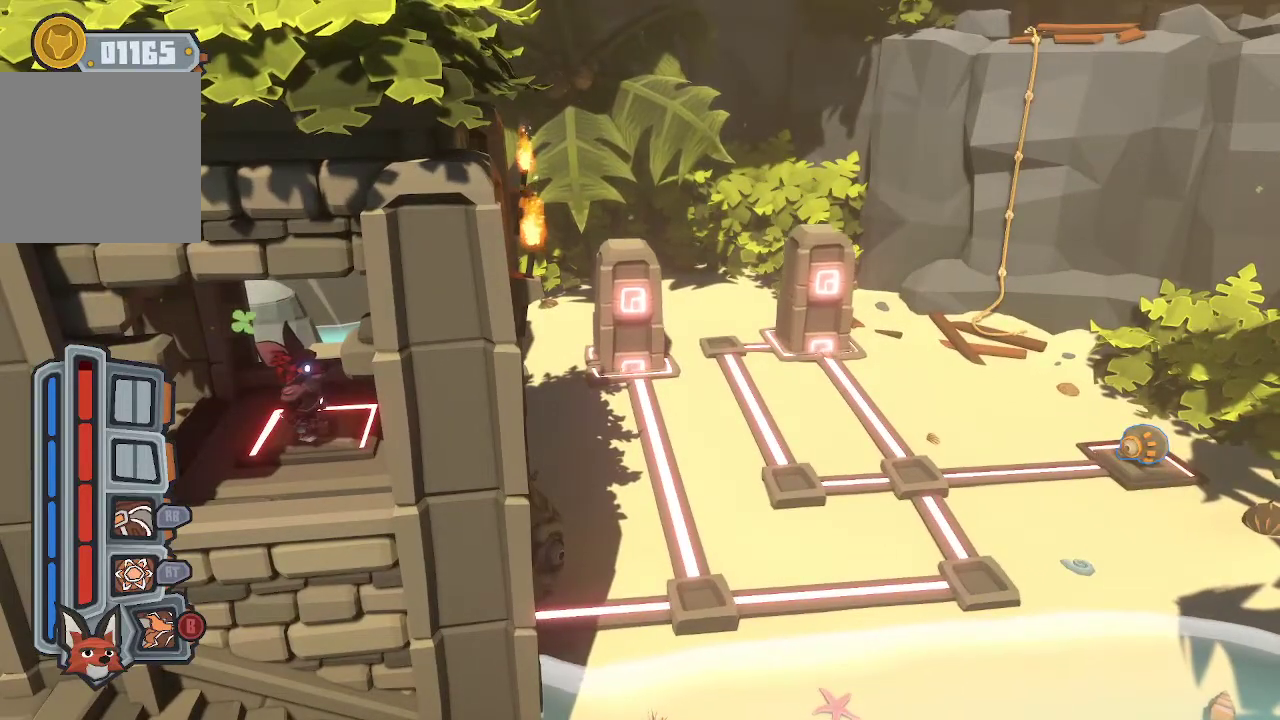
{"dt_ms": 500, "buttons": [], "left_stick": "center", "right_stick": "center", "events": []}
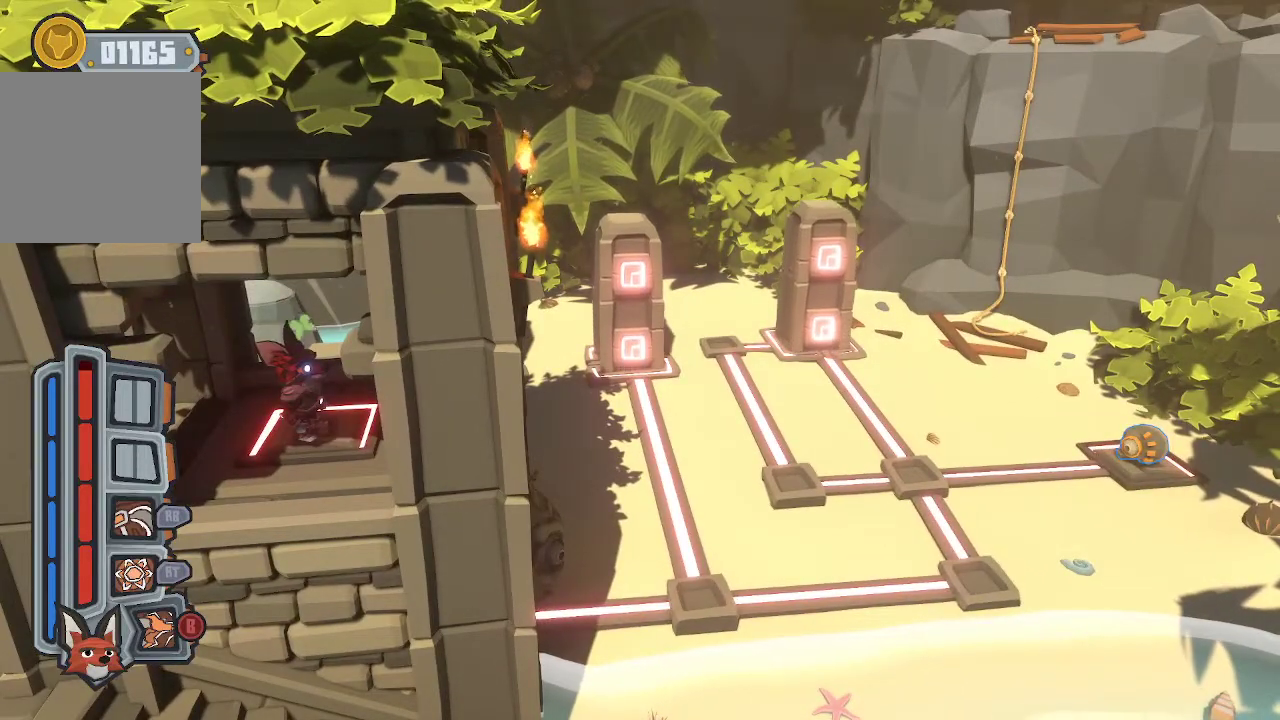
{"dt_ms": 500, "buttons": [], "left_stick": "center", "right_stick": "center", "events": []}
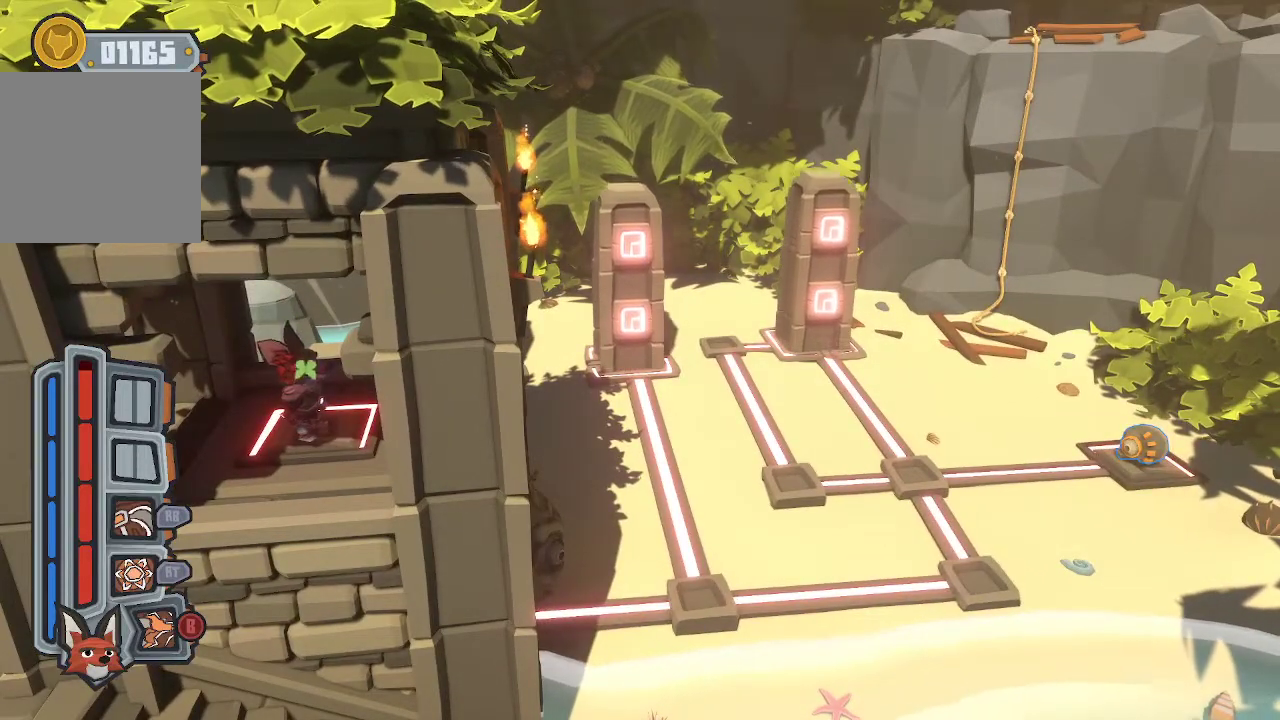
{"dt_ms": 500, "buttons": [], "left_stick": "center", "right_stick": "center", "events": []}
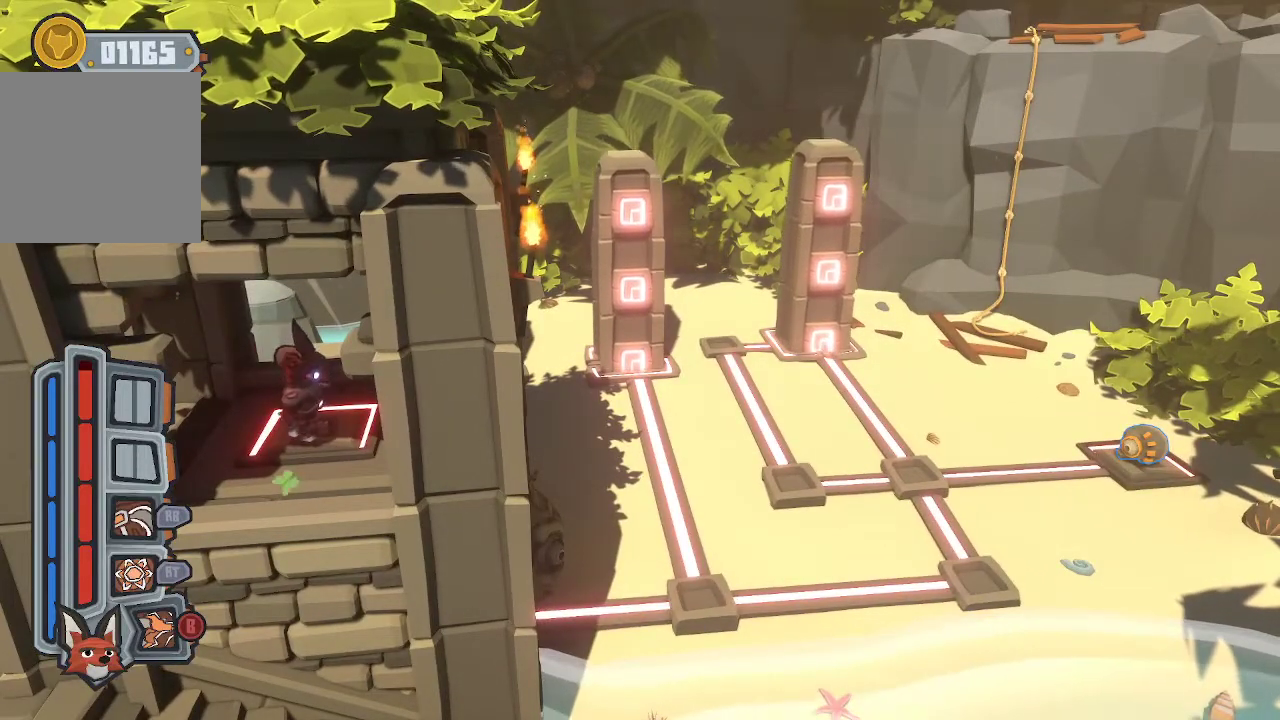
{"dt_ms": 500, "buttons": [], "left_stick": "center", "right_stick": "center", "events": []}
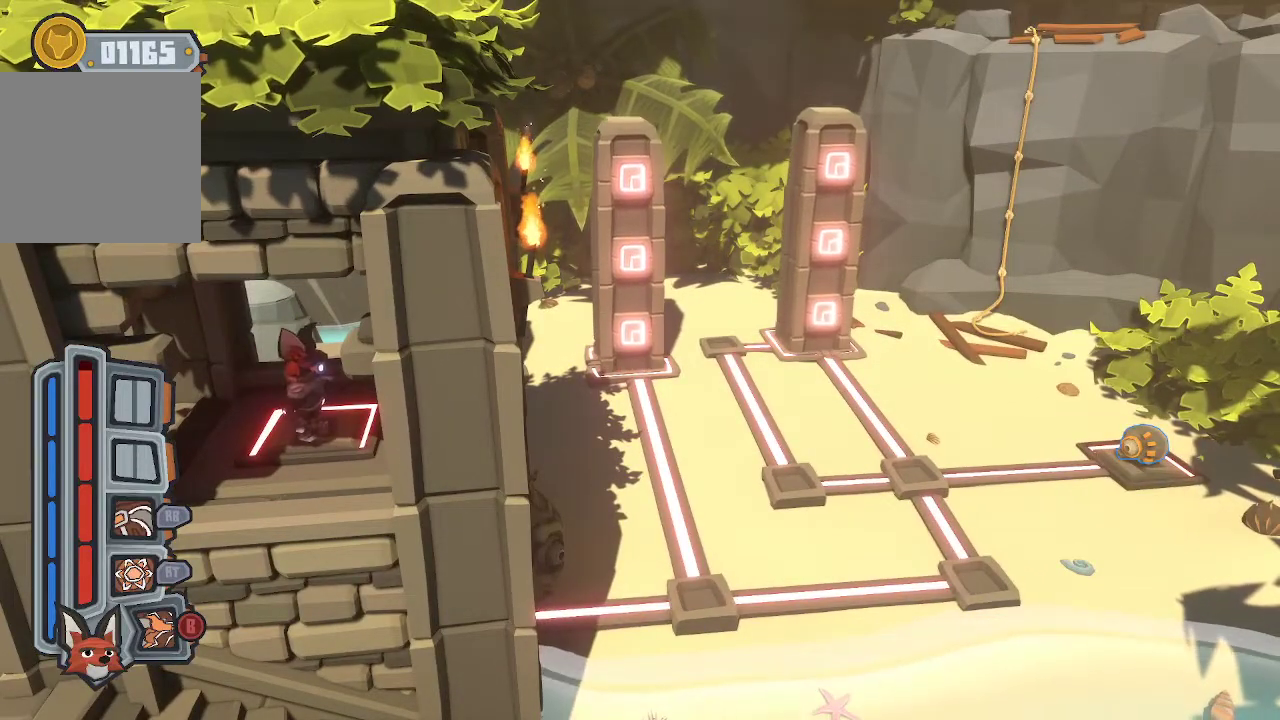
{"dt_ms": 500, "buttons": [], "left_stick": "up-right", "right_stick": "center", "events": [[300, "left_stick", "up-right"]]}
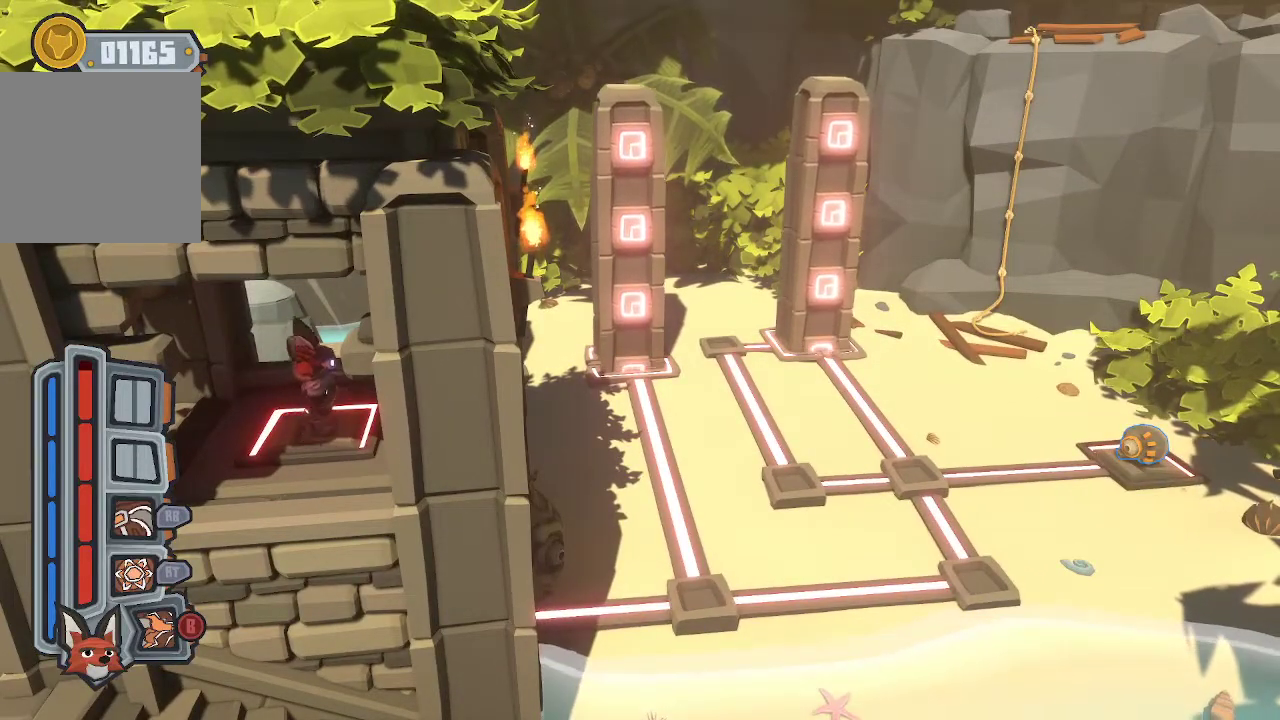
{"dt_ms": 500, "buttons": [], "left_stick": "up-right", "right_stick": "center", "events": []}
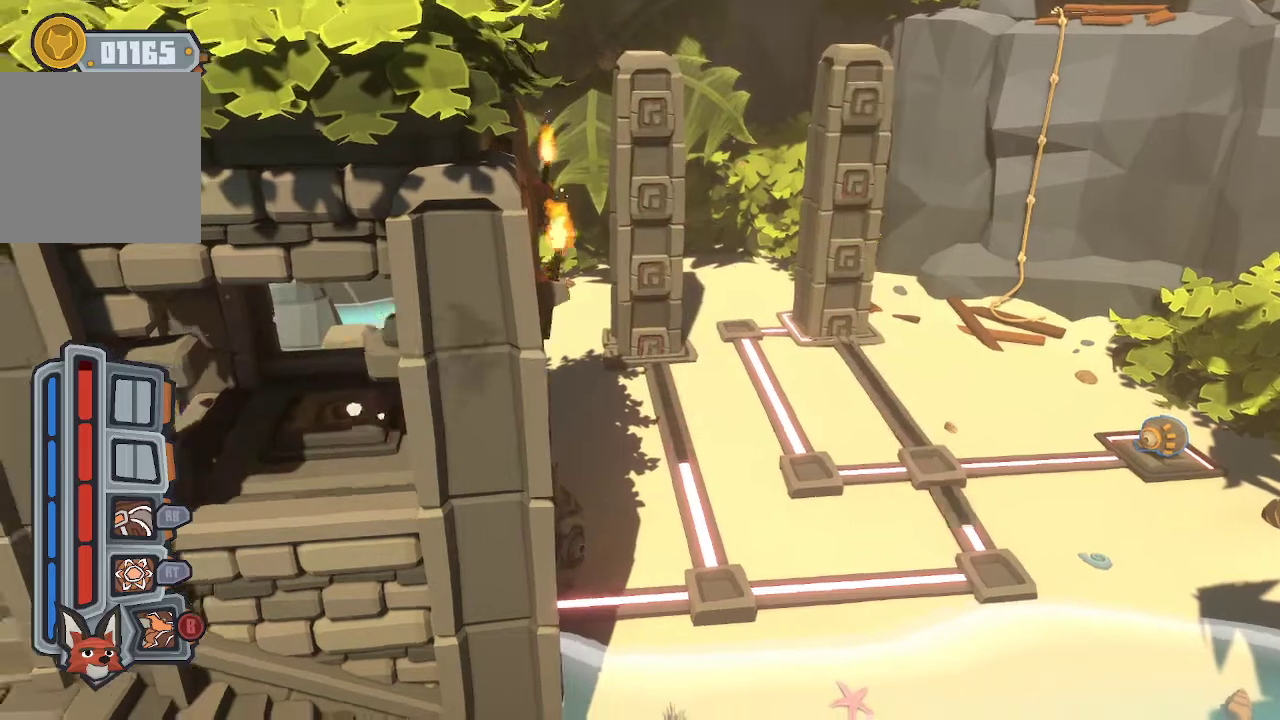
{"dt_ms": 500, "buttons": ["A"], "left_stick": "up-right", "right_stick": "center", "events": [[400, "A", "down"]]}
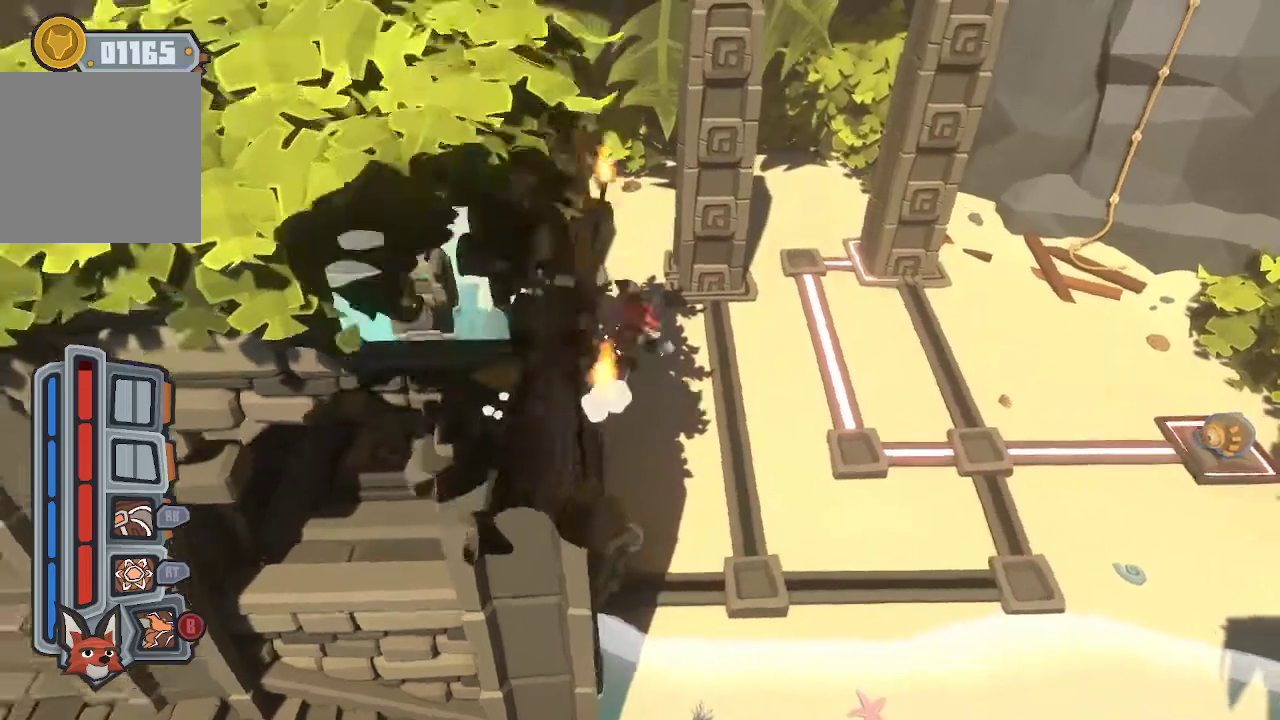
{"dt_ms": 500, "buttons": [], "left_stick": "up-right", "right_stick": "center", "events": [[33, "A", "up"]]}
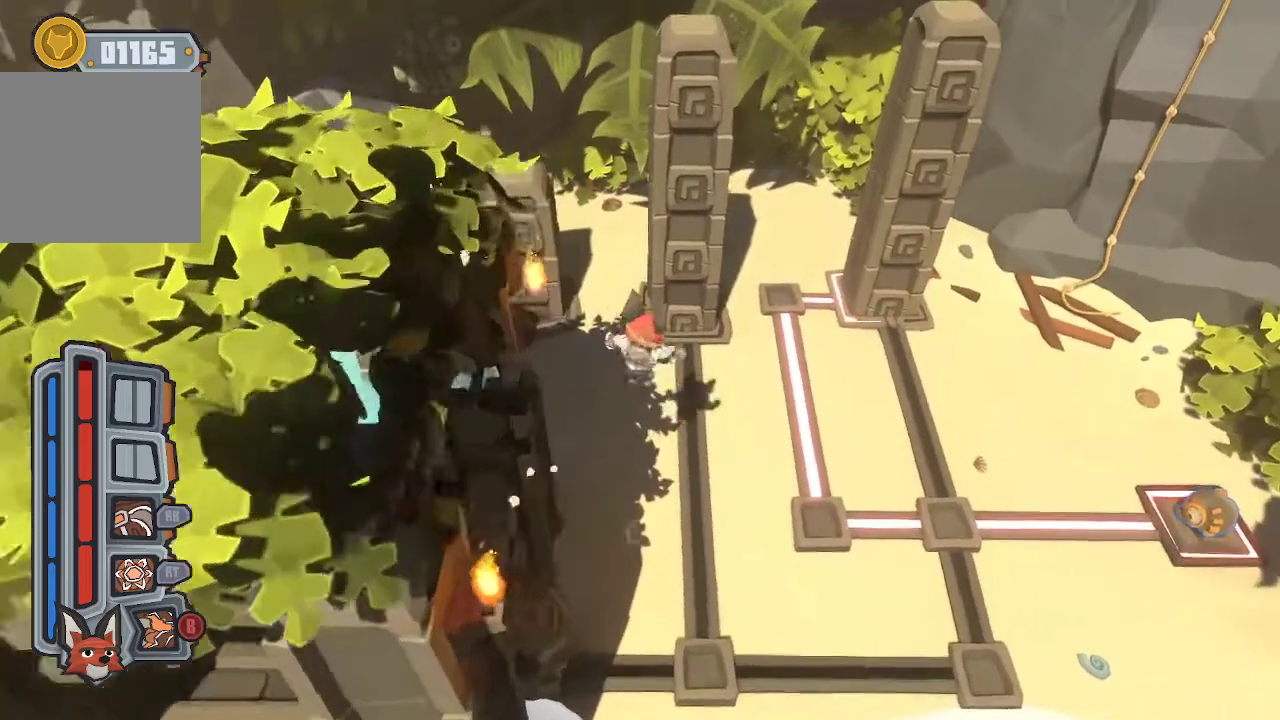
{"dt_ms": 500, "buttons": [], "left_stick": "up", "right_stick": "center", "events": [[33, "A", "down"], [67, "left_stick", "up"], [133, "A", "up"]]}
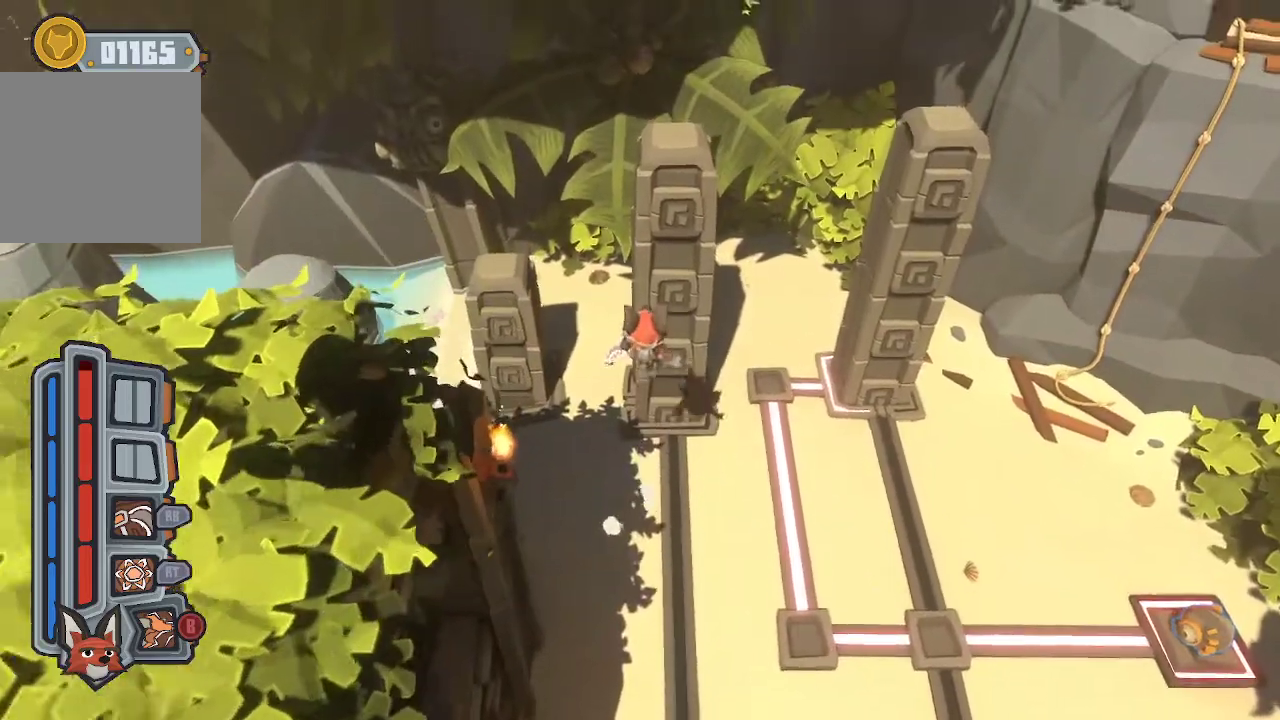
{"dt_ms": 500, "buttons": [], "left_stick": "up-left", "right_stick": "center", "events": [[467, "left_stick", "up-left"]]}
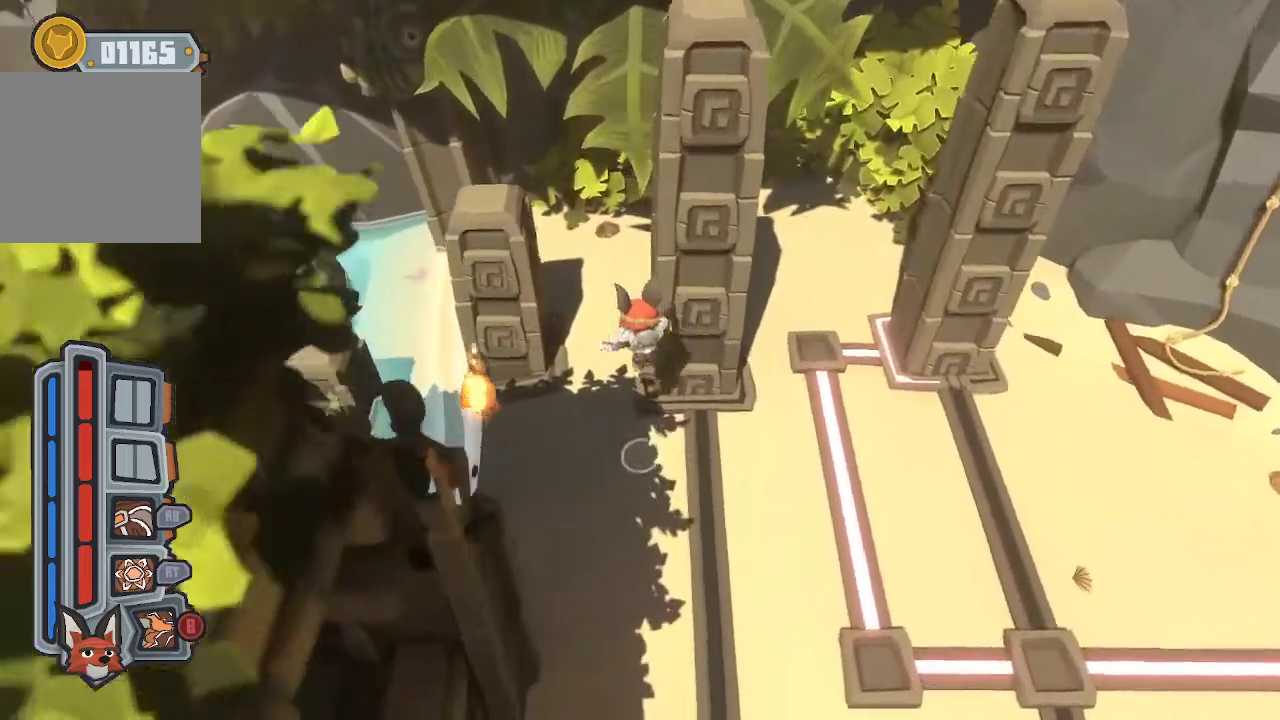
{"dt_ms": 1000, "buttons": [], "left_stick": "left", "right_stick": "center"}
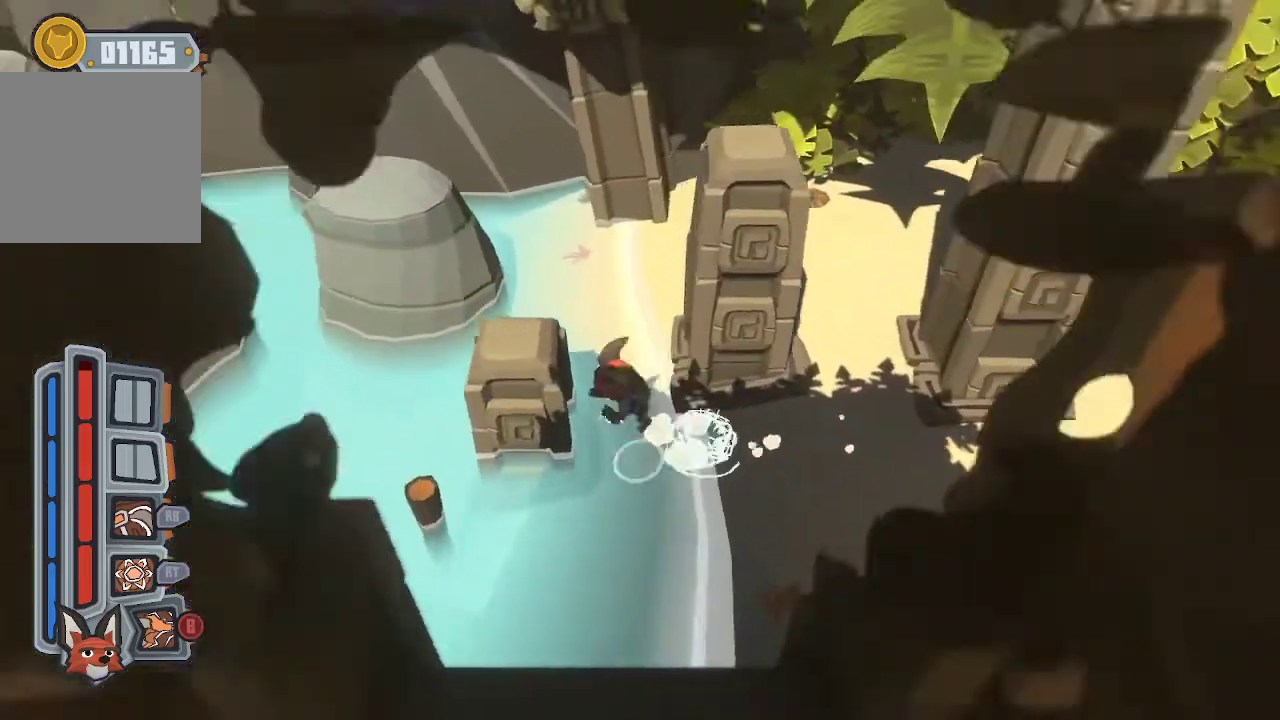
{"dt_ms": 500, "buttons": [], "left_stick": "left", "right_stick": "center", "events": [[133, "A", "down"], [267, "A", "up"], [267, "left_stick", "up-left"], [433, "left_stick", "left"]]}
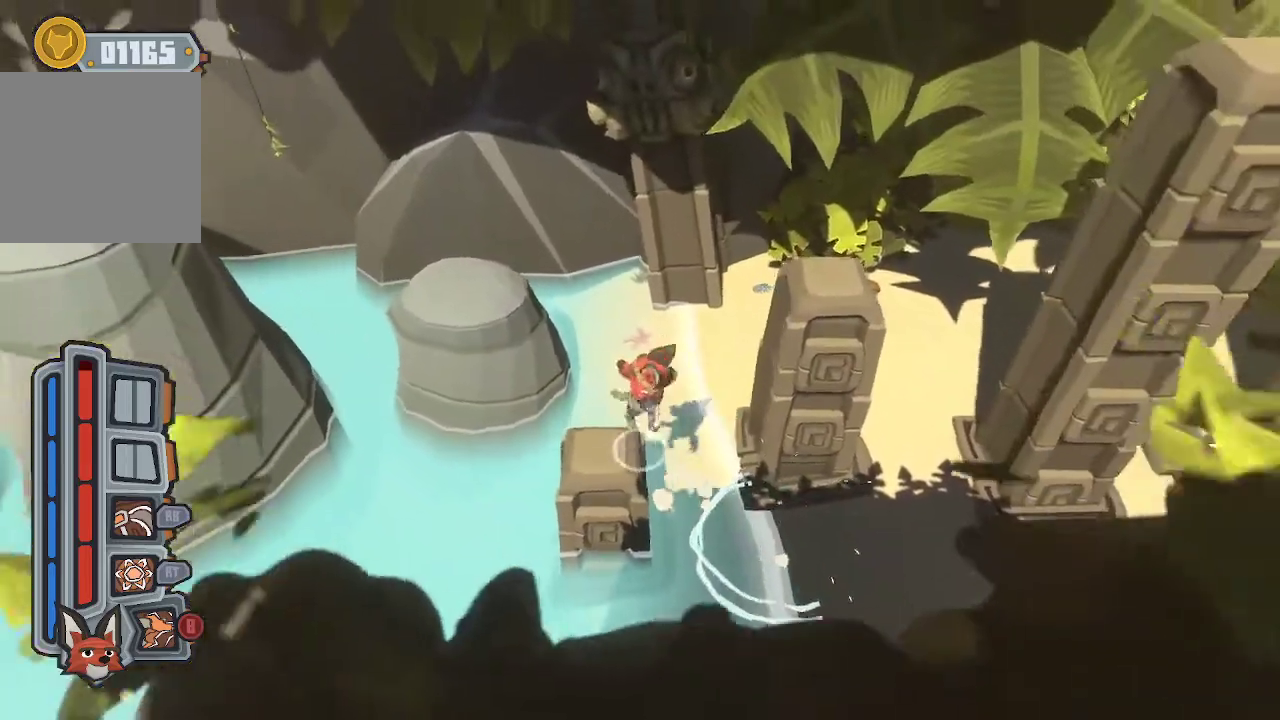
{"dt_ms": 500, "buttons": [], "left_stick": "center", "right_stick": "center", "events": [[67, "left_stick", "center"], [167, "left_stick", "down-right"], [233, "left_stick", "center"]]}